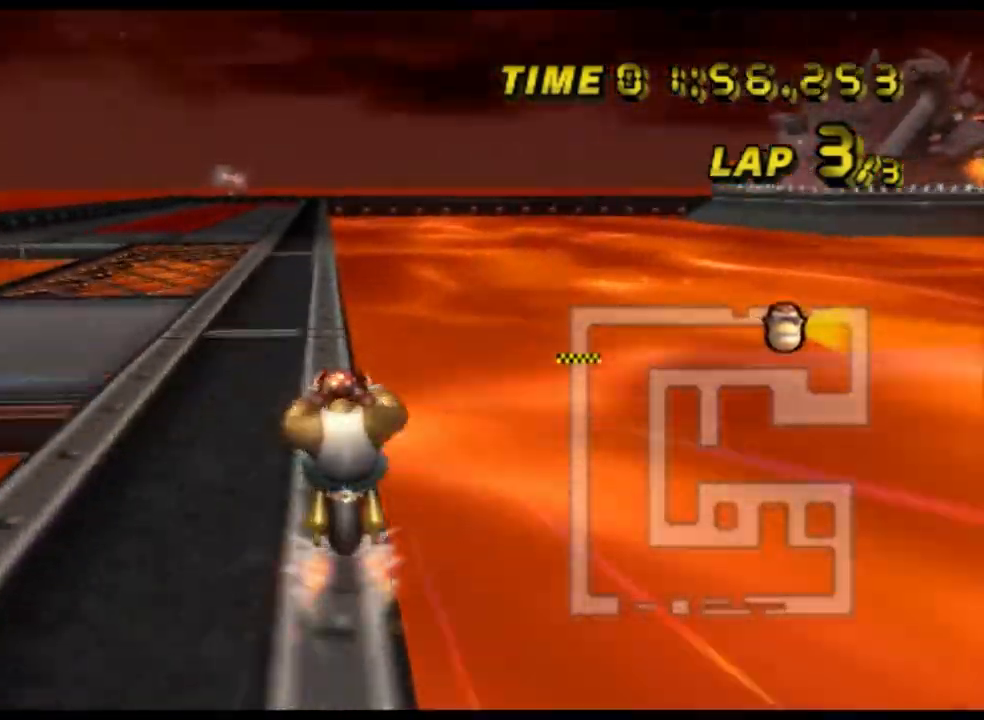
Gameplay with a controller (Nintendo layout); each line is a JSON object with the inputs held at the frame after it. "events" lists button and stick changes between this image and that frame as [ms after this image, input, new state], when the widget could be followed in between. Not read: B L3 R3 X Y Z.
{"buttons": ["A"], "left_stick": "center", "events": [[467, "left_stick", "center"]]}
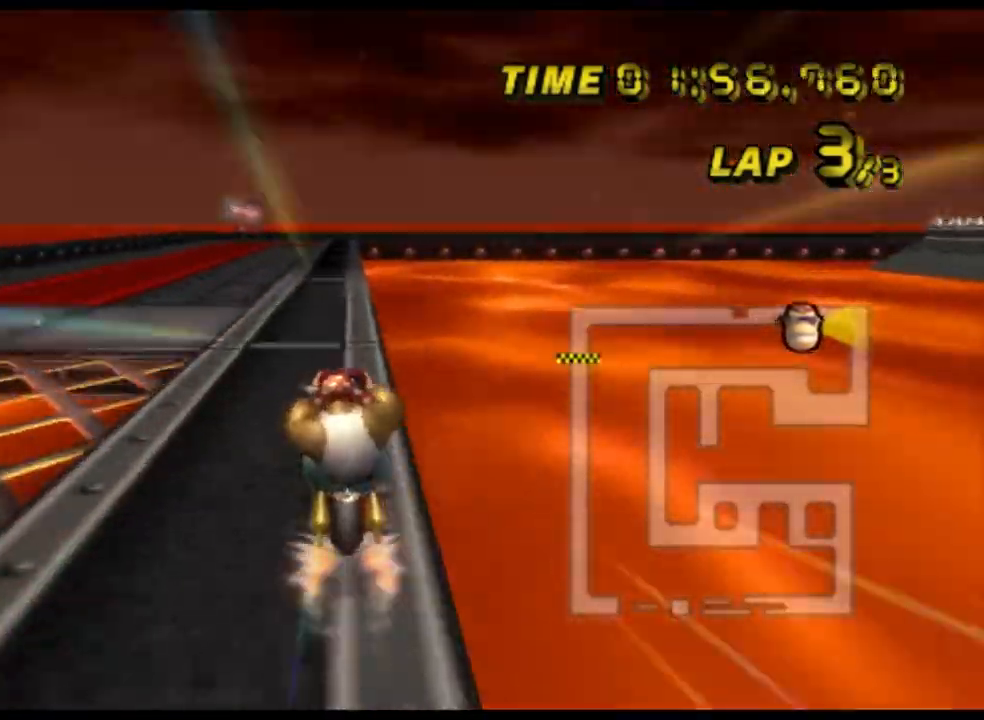
{"buttons": ["A"], "left_stick": "center", "events": [[67, "left_stick", "right"], [200, "left_stick", "center"]]}
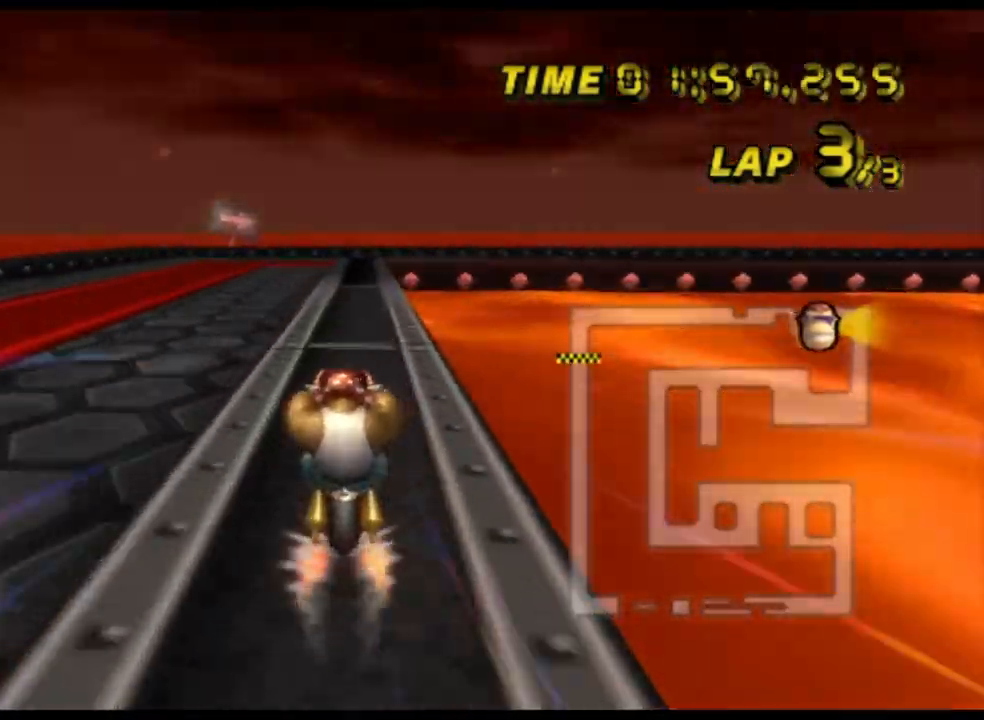
{"buttons": ["A", "R1"], "left_stick": "center", "events": [[467, "R1", "down"]]}
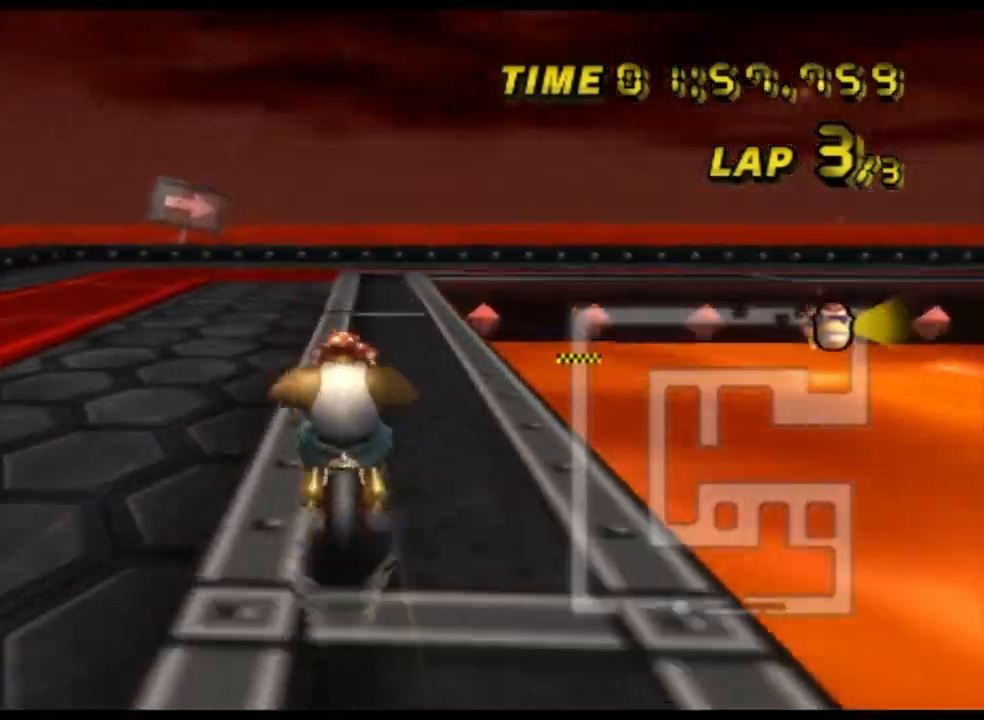
{"buttons": ["A", "R1"], "left_stick": "right", "events": [[100, "left_stick", "up-right"], [233, "left_stick", "right"]]}
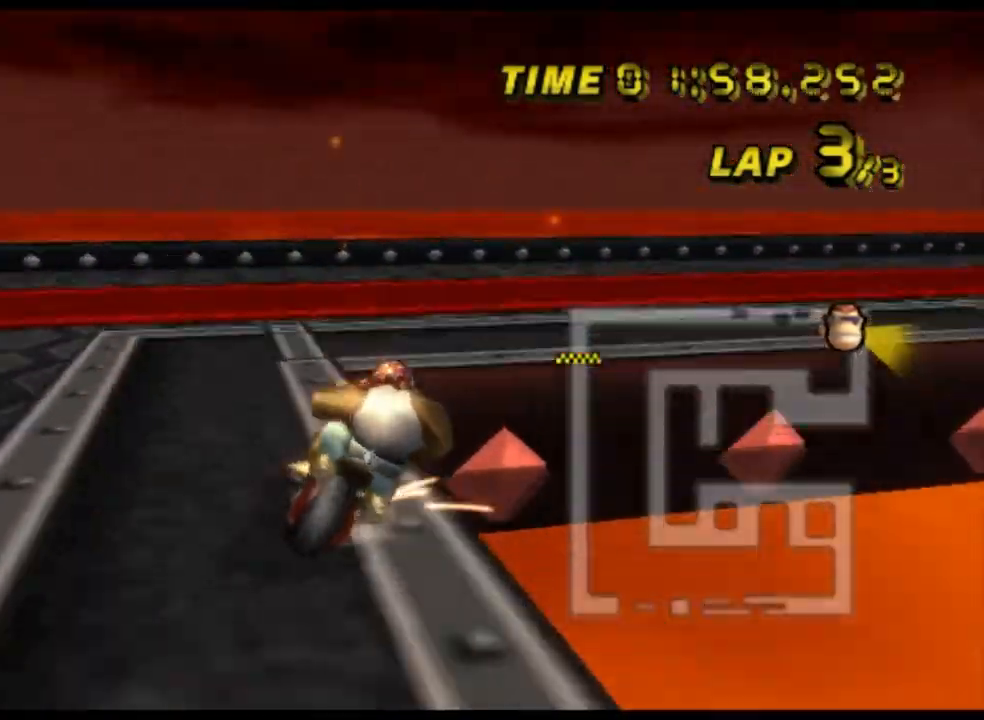
{"buttons": ["A", "R1"], "left_stick": "right", "events": []}
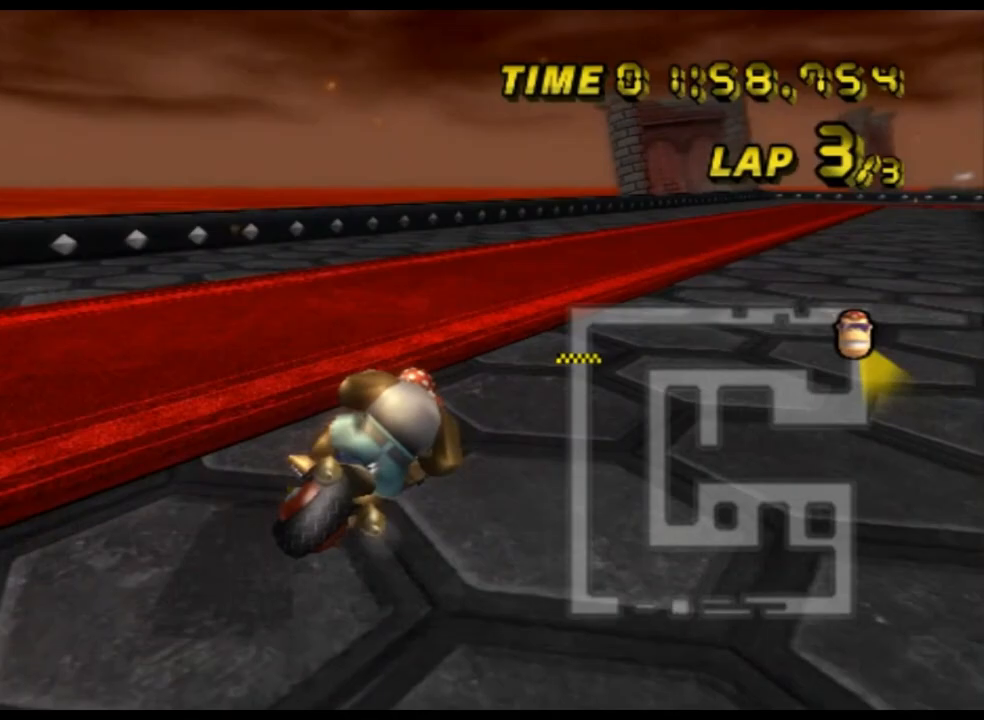
{"buttons": ["A"], "left_stick": "left", "events": [[433, "R1", "up"], [467, "left_stick", "left"]]}
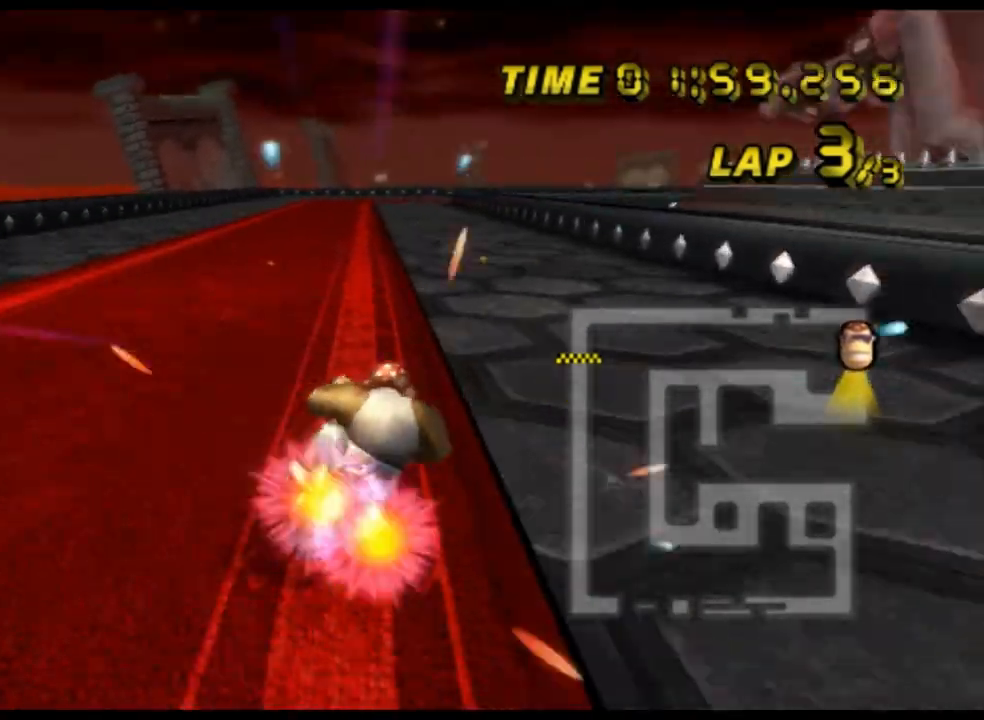
{"buttons": ["A"], "left_stick": "center", "events": [[133, "left_stick", "center"], [167, "DPAD_UP", "down"], [200, "DPAD_UP", "up"]]}
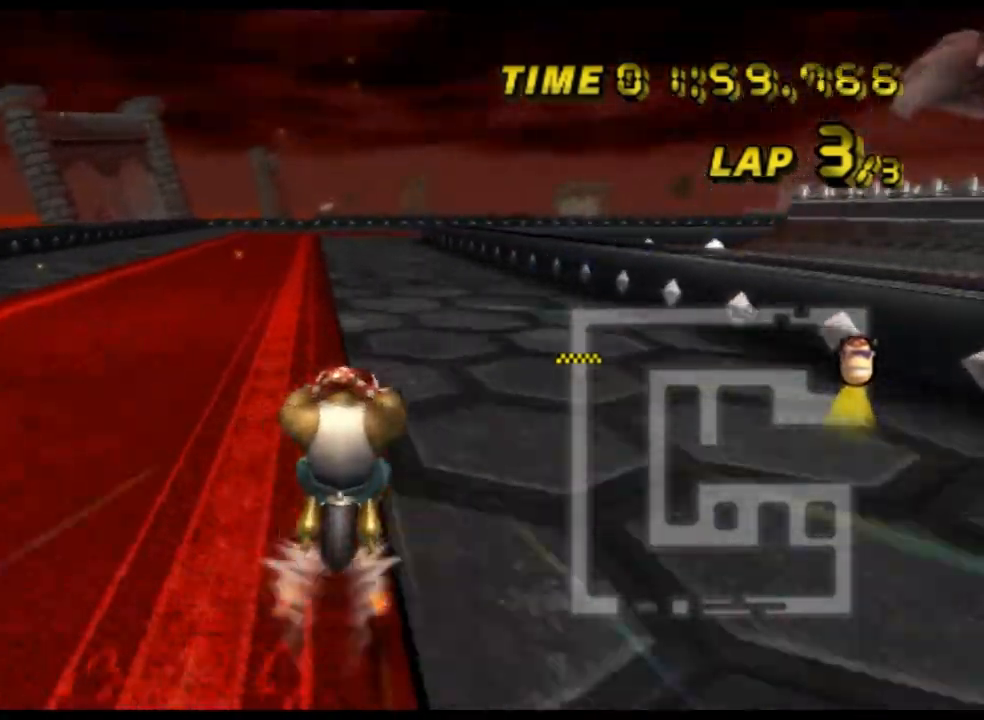
{"buttons": ["A"], "left_stick": "center", "events": []}
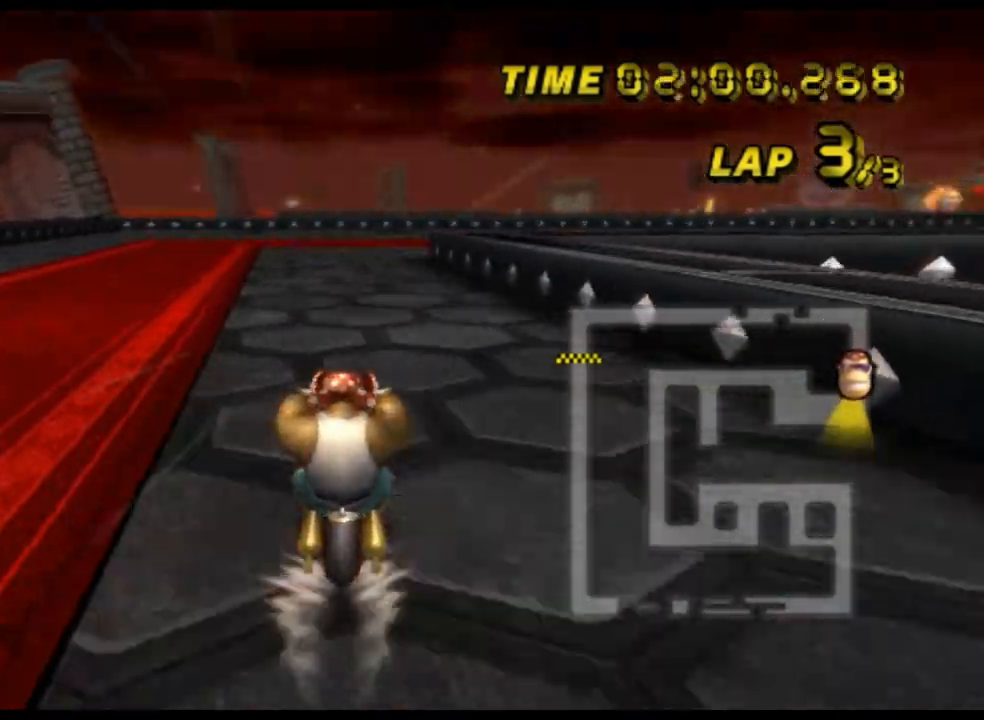
{"buttons": ["A", "R1"], "left_stick": "up-right", "events": [[167, "R1", "down"], [333, "left_stick", "up-right"]]}
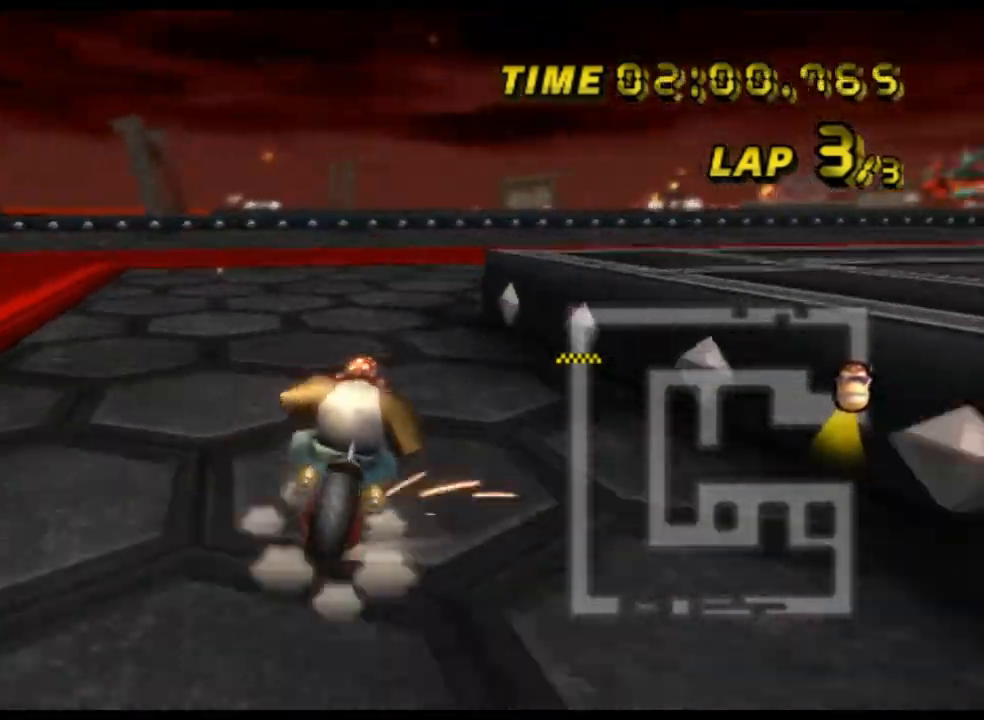
{"buttons": ["A", "R1"], "left_stick": "right", "events": [[133, "left_stick", "up"], [233, "left_stick", "up-right"], [333, "left_stick", "right"]]}
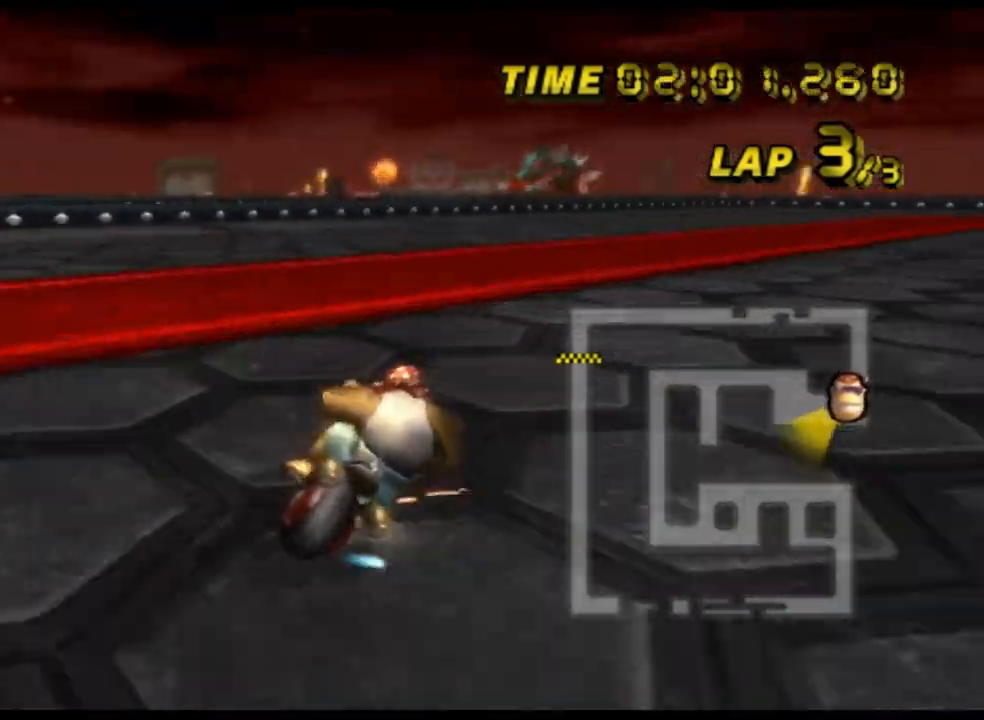
{"buttons": ["A", "R1"], "left_stick": "right", "events": []}
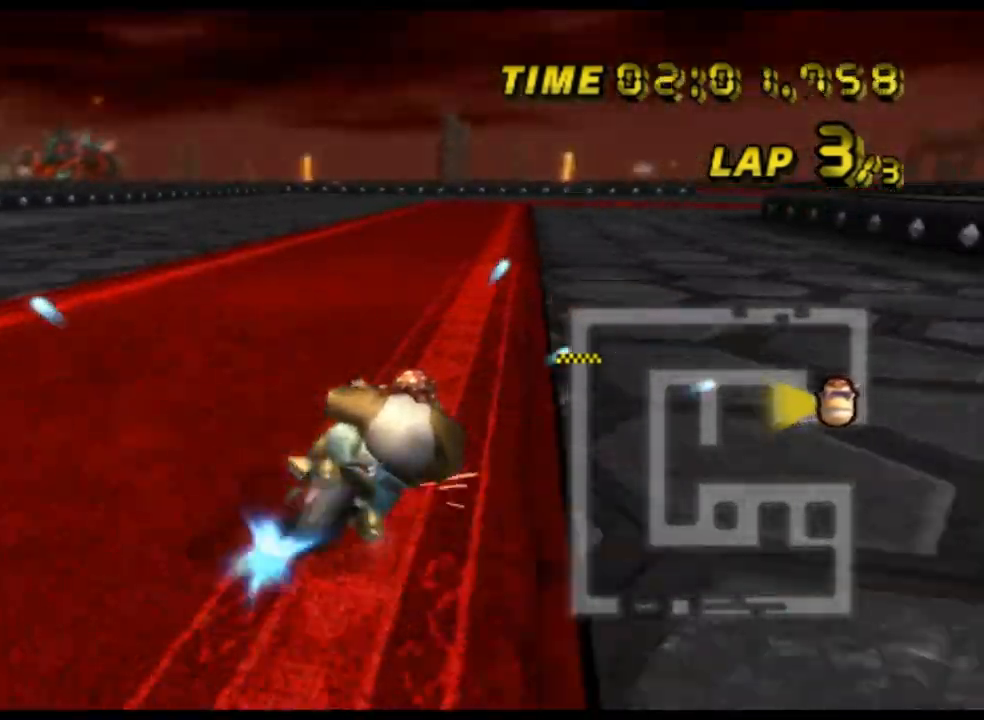
{"buttons": ["A"], "left_stick": "left", "events": [[33, "R1", "up"], [67, "left_stick", "center"], [200, "DPAD_DOWN", "down"], [233, "DPAD_DOWN", "up"], [267, "left_stick", "left"], [433, "left_stick", "center"], [500, "left_stick", "left"]]}
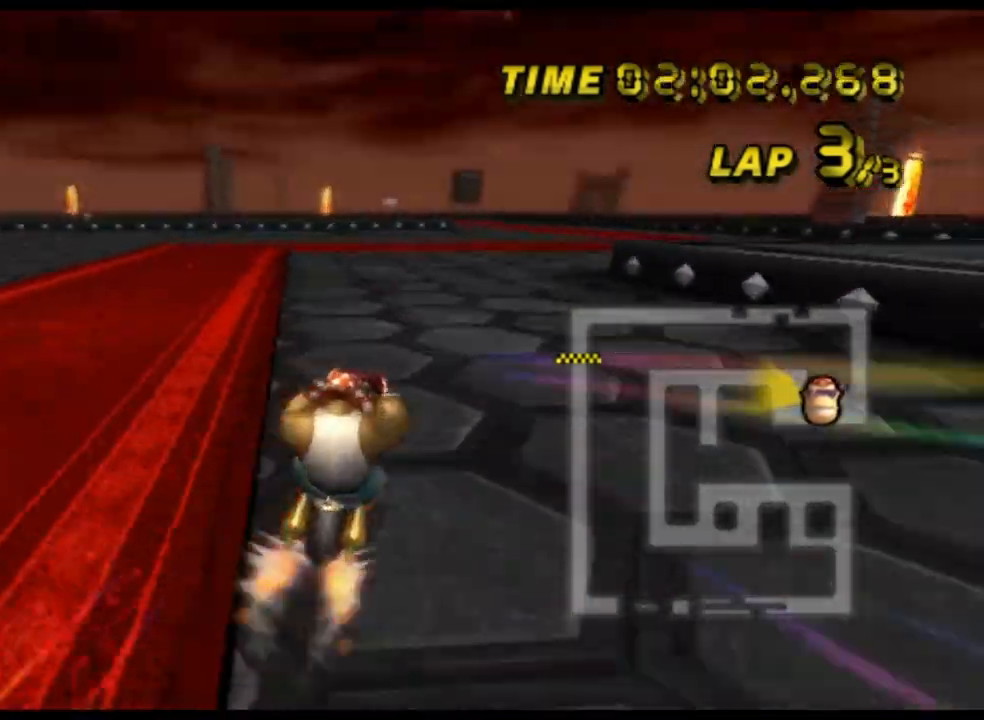
{"buttons": ["A"], "left_stick": "center", "events": [[133, "left_stick", "center"]]}
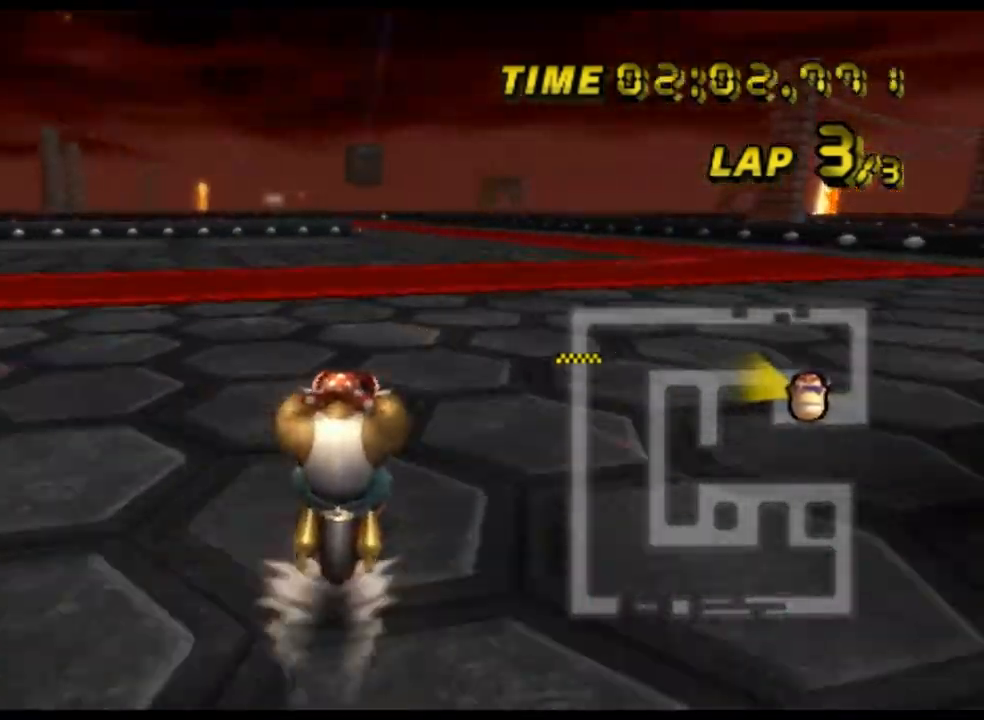
{"buttons": ["A"], "left_stick": "center", "events": []}
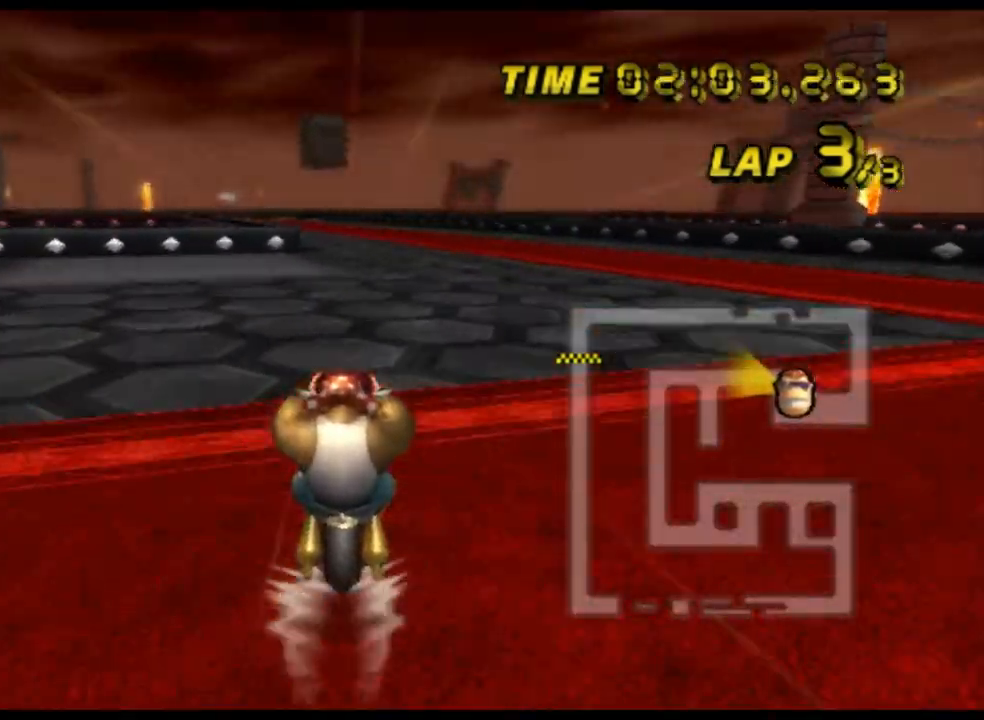
{"buttons": ["A"], "left_stick": "center", "events": []}
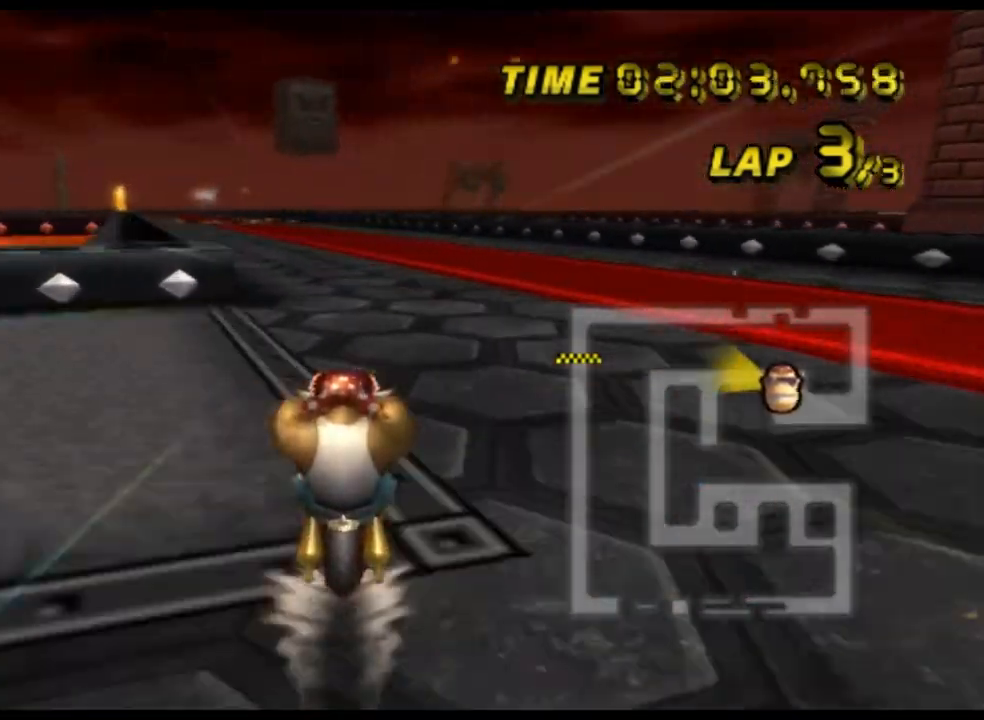
{"buttons": ["A", "R1"], "left_stick": "center", "events": [[467, "R1", "down"]]}
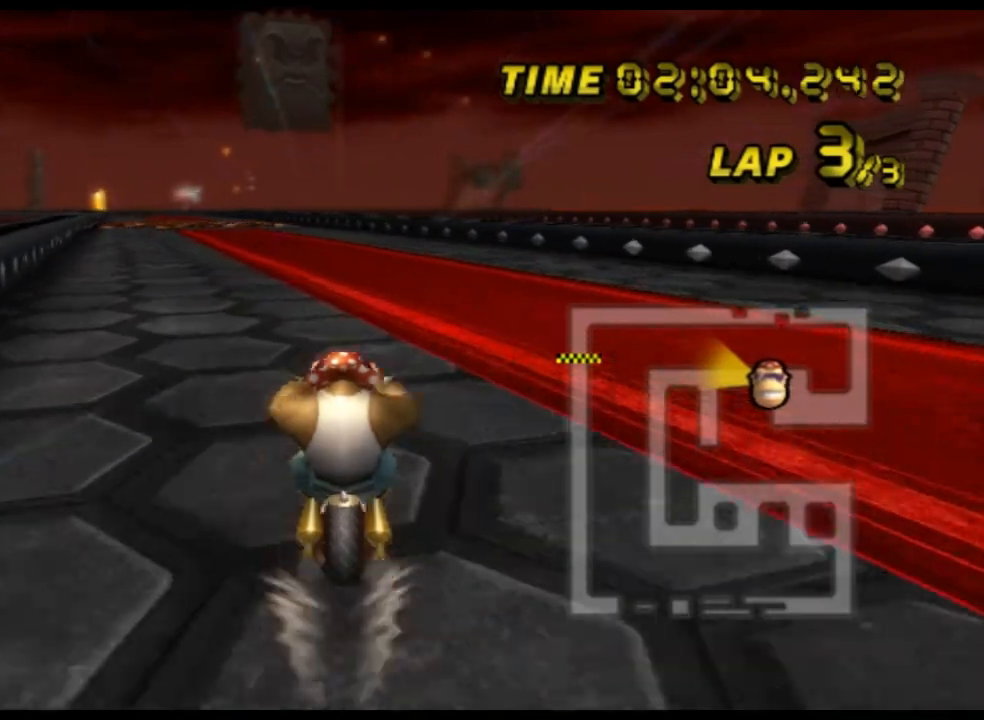
{"buttons": ["A", "R1"], "left_stick": "left", "events": [[67, "left_stick", "left"]]}
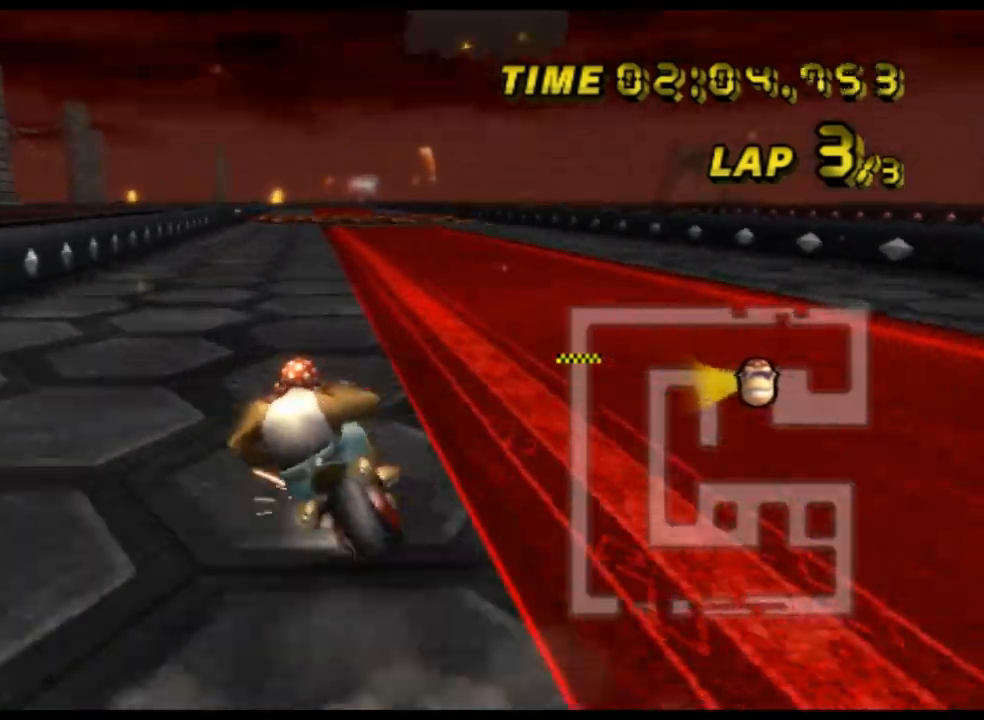
{"buttons": ["A"], "left_stick": "center", "events": [[33, "R1", "up"], [33, "left_stick", "center"], [67, "R1", "down"], [133, "left_stick", "up-right"], [267, "R1", "up"], [333, "left_stick", "center"]]}
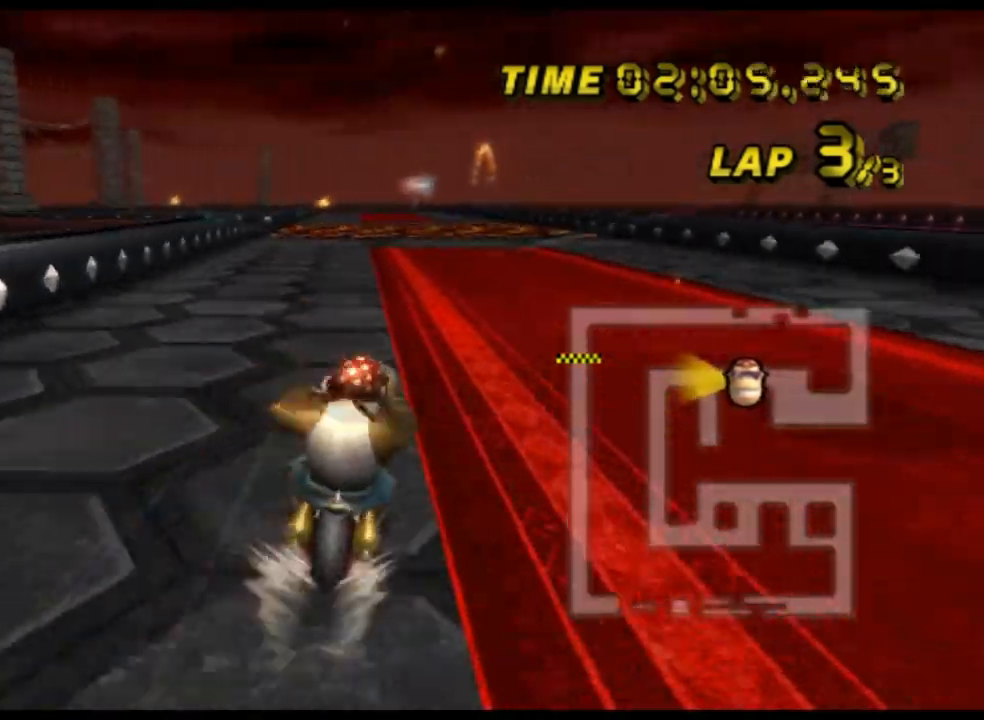
{"buttons": ["A", "R1"], "left_stick": "left", "events": [[300, "R1", "down"], [467, "left_stick", "left"]]}
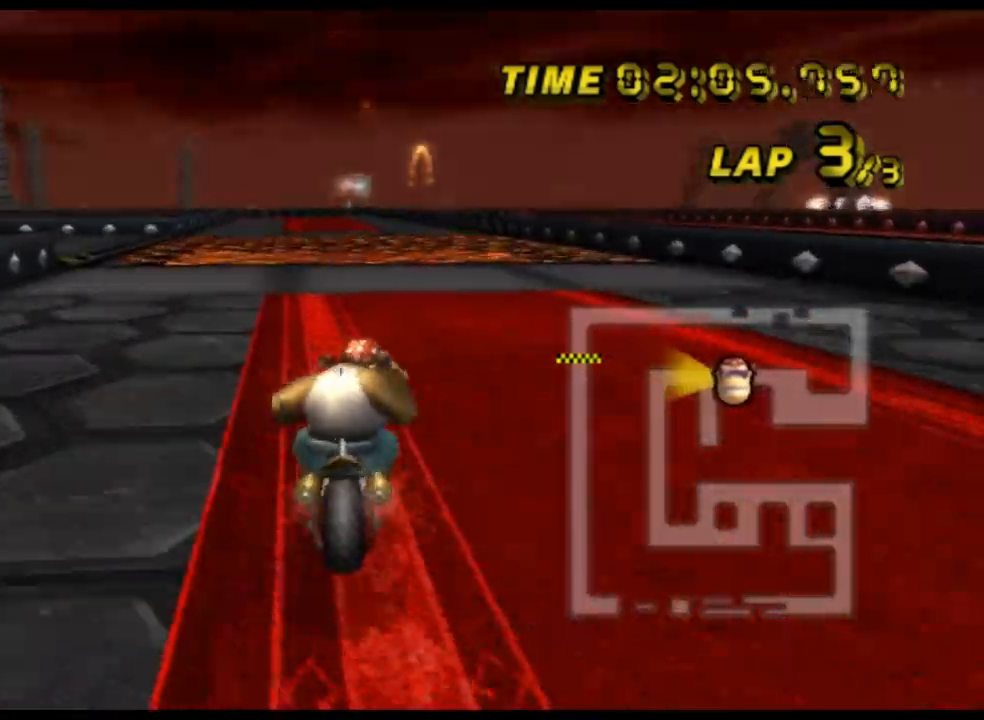
{"buttons": ["A", "R1"], "left_stick": "left", "events": []}
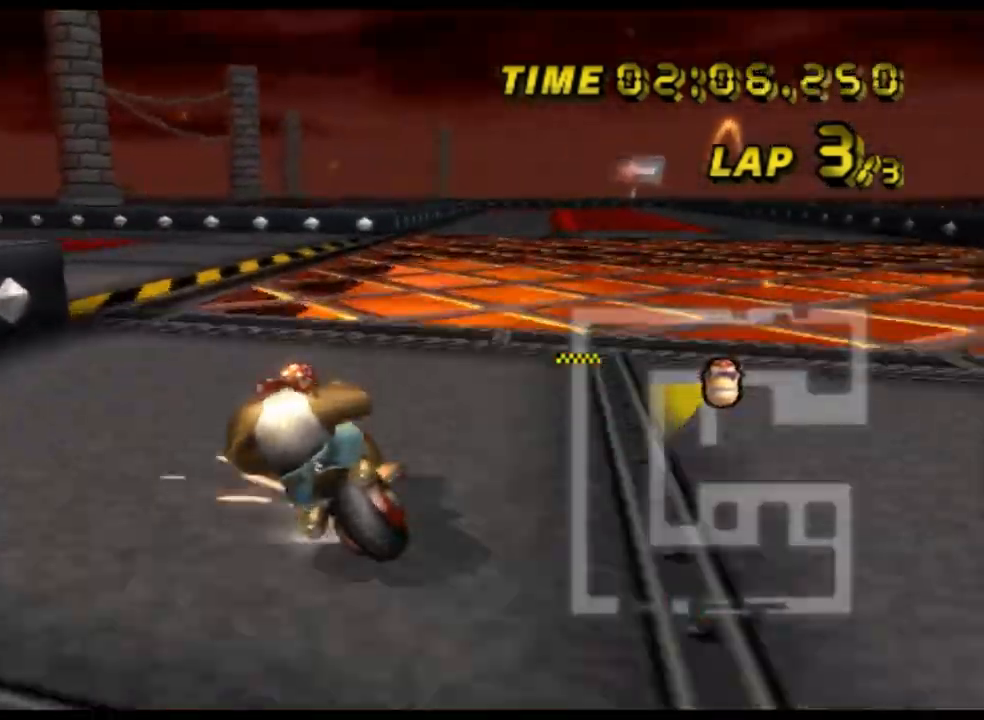
{"buttons": ["A", "R1"], "left_stick": "left", "events": []}
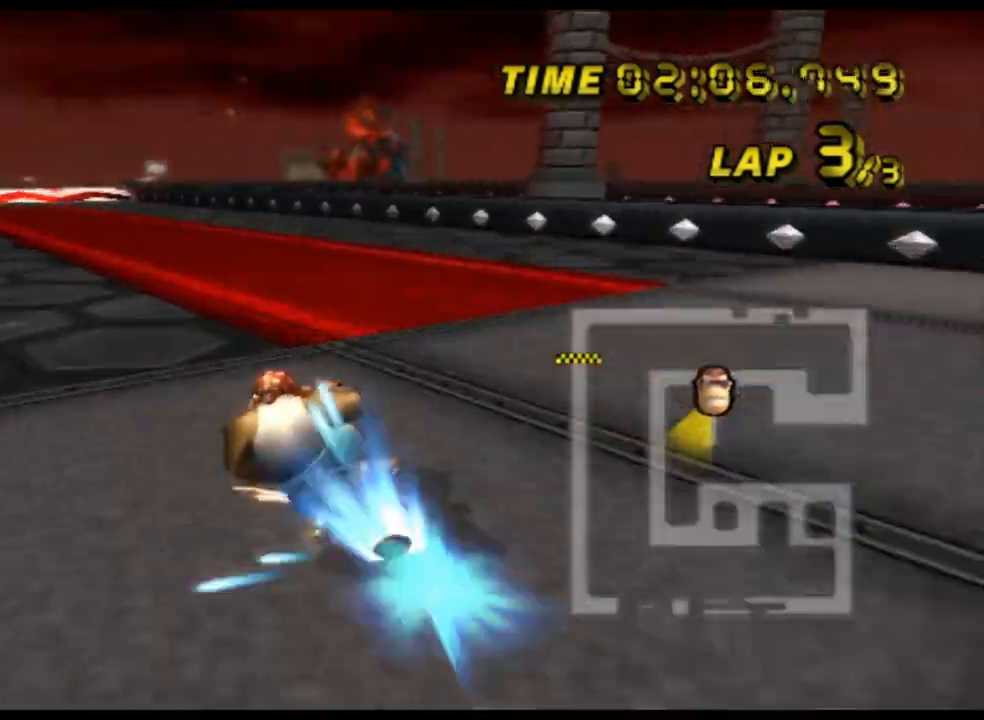
{"buttons": ["A"], "left_stick": "right", "events": [[67, "left_stick", "up-right"], [100, "R1", "up"], [200, "left_stick", "right"]]}
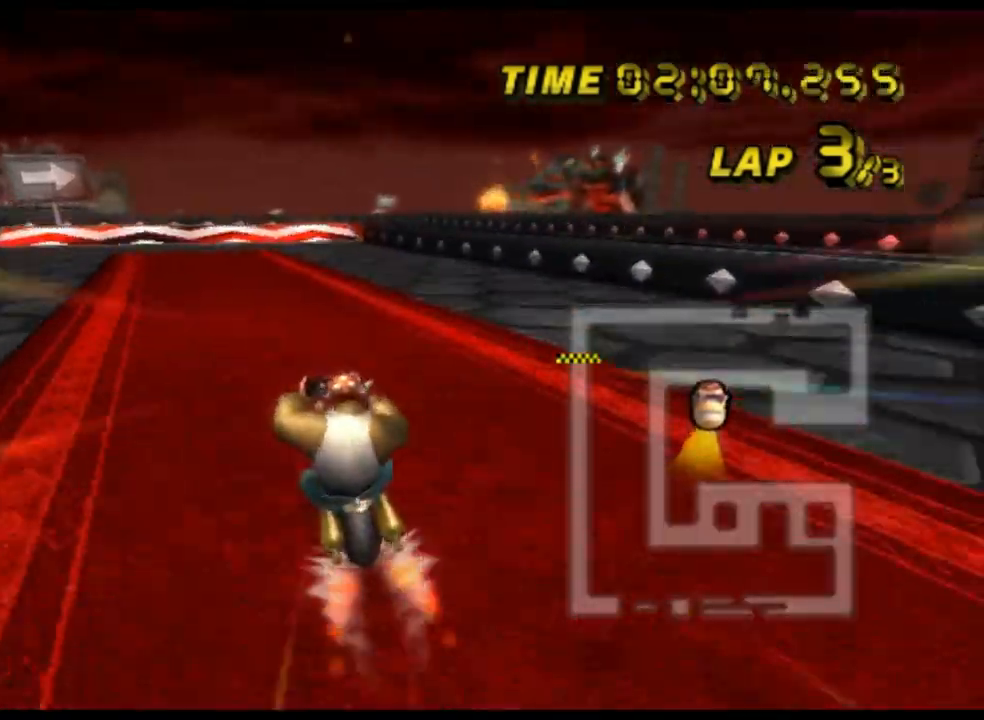
{"buttons": ["A", "R1"], "left_stick": "up-right", "events": [[67, "left_stick", "center"], [267, "R1", "down"], [400, "left_stick", "up-right"]]}
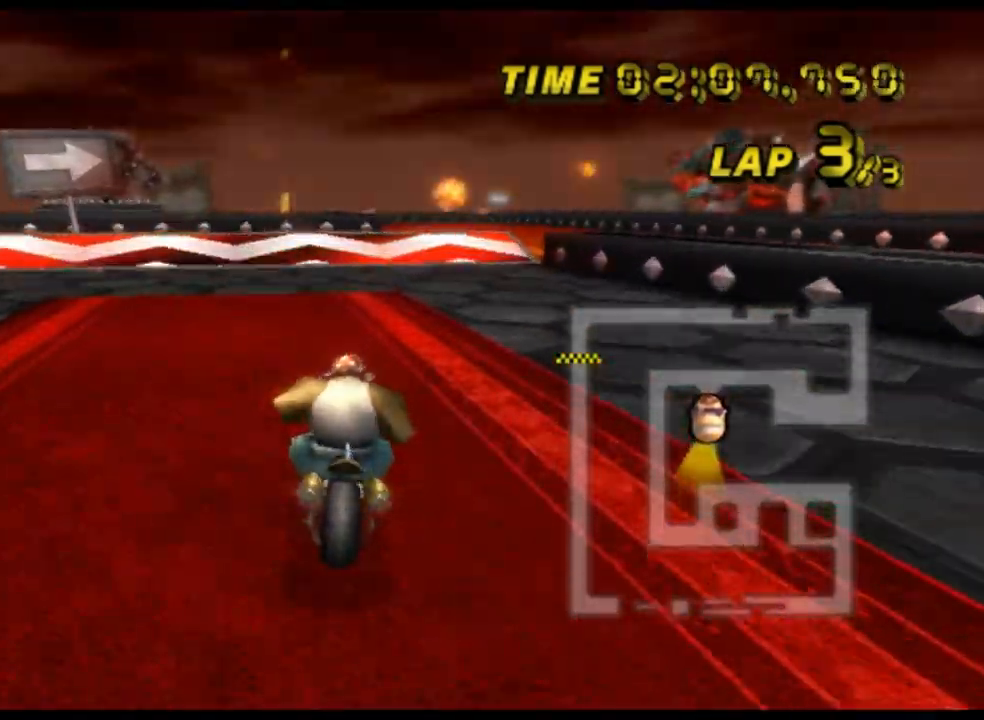
{"buttons": ["A"], "left_stick": "up-left", "events": [[367, "L1", "down"], [400, "R1", "up"], [433, "DPAD_UP", "down"], [467, "DPAD_UP", "up"], [467, "L1", "up"], [467, "left_stick", "up-left"]]}
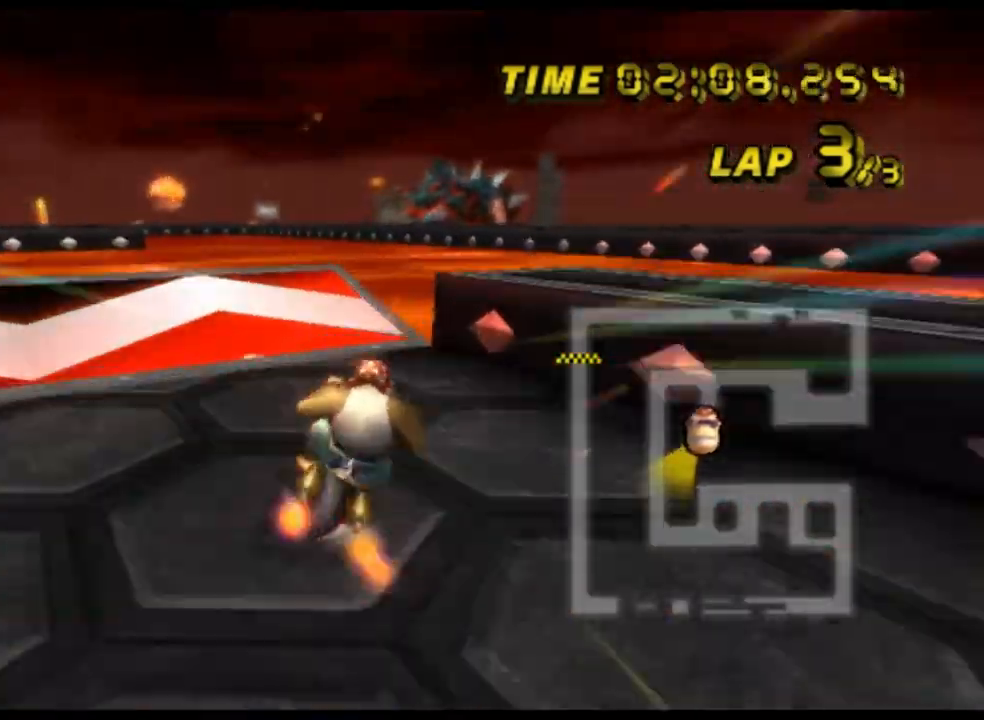
{"buttons": ["A"], "left_stick": "up", "events": [[133, "left_stick", "up-right"], [367, "left_stick", "up"]]}
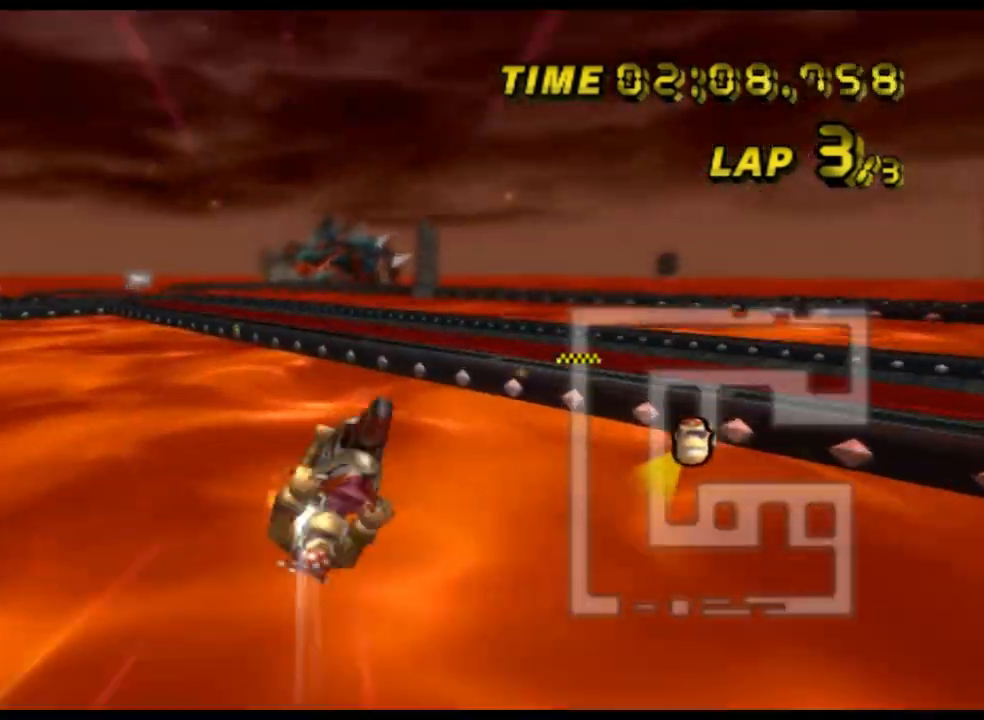
{"buttons": ["A"], "left_stick": "up", "events": []}
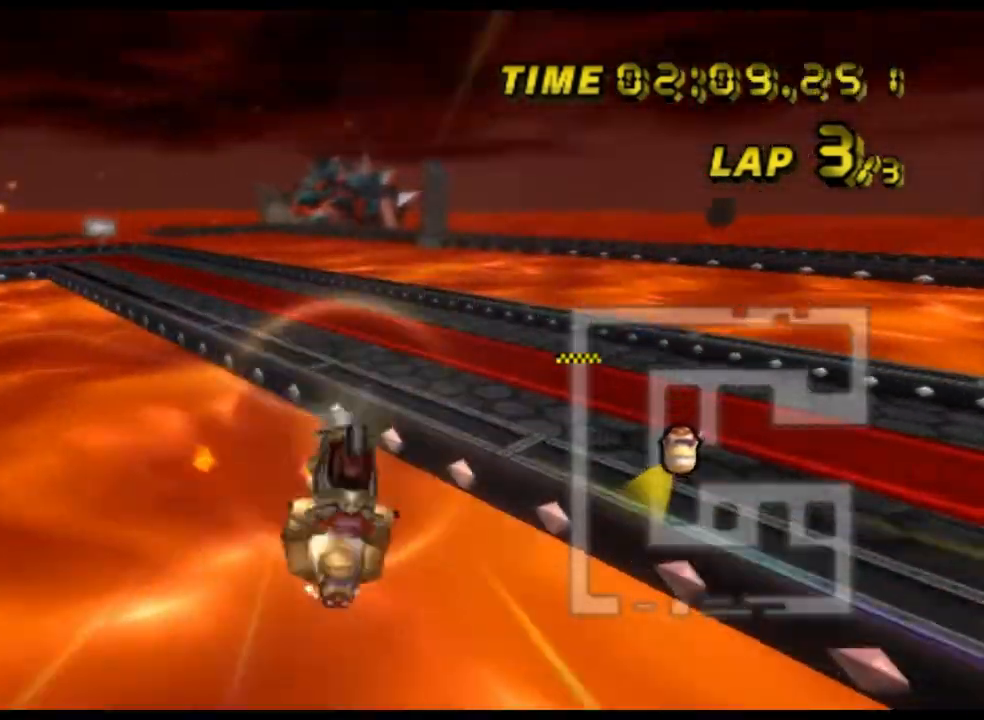
{"buttons": ["A", "R1"], "left_stick": "left", "events": [[133, "left_stick", "center"], [200, "left_stick", "down-left"], [367, "R1", "down"], [467, "left_stick", "left"]]}
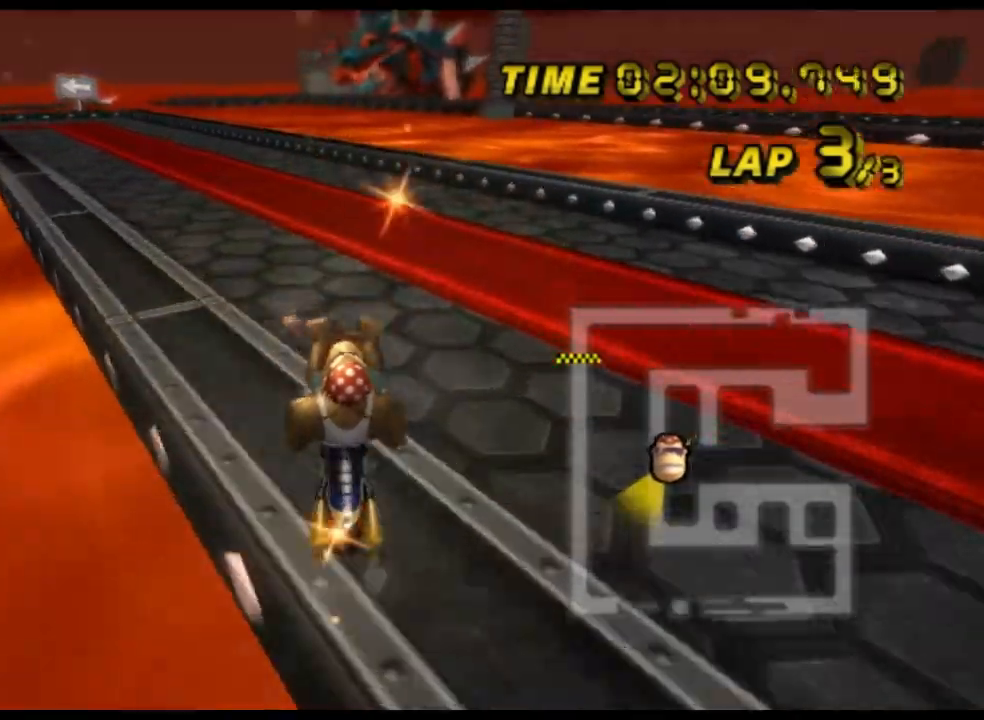
{"buttons": ["A"], "left_stick": "left", "events": [[500, "R1", "up"]]}
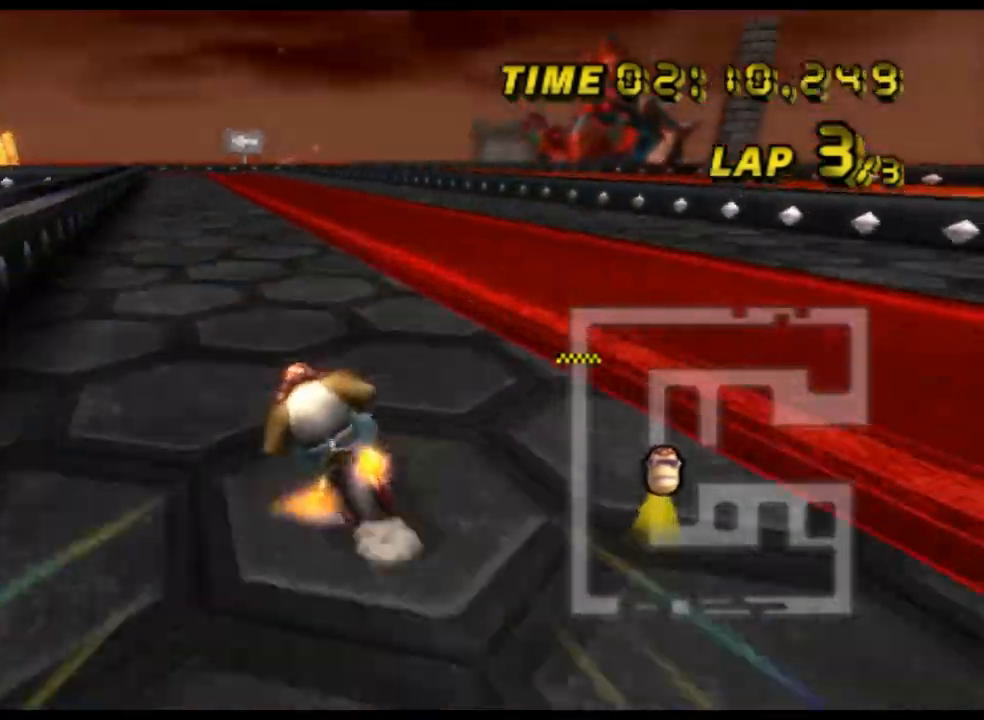
{"buttons": ["A"], "left_stick": "up-right", "events": [[67, "left_stick", "center"], [400, "DPAD_UP", "down"], [433, "DPAD_UP", "up"], [433, "left_stick", "up-right"]]}
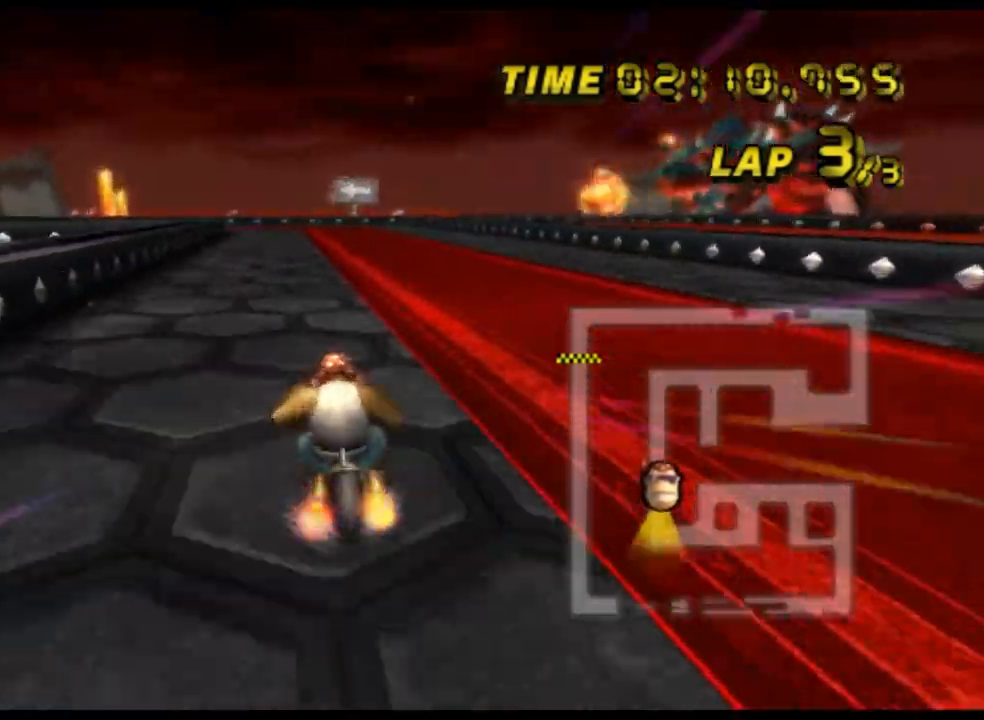
{"buttons": ["A", "R1"], "left_stick": "center", "events": [[33, "left_stick", "center"], [467, "R1", "down"]]}